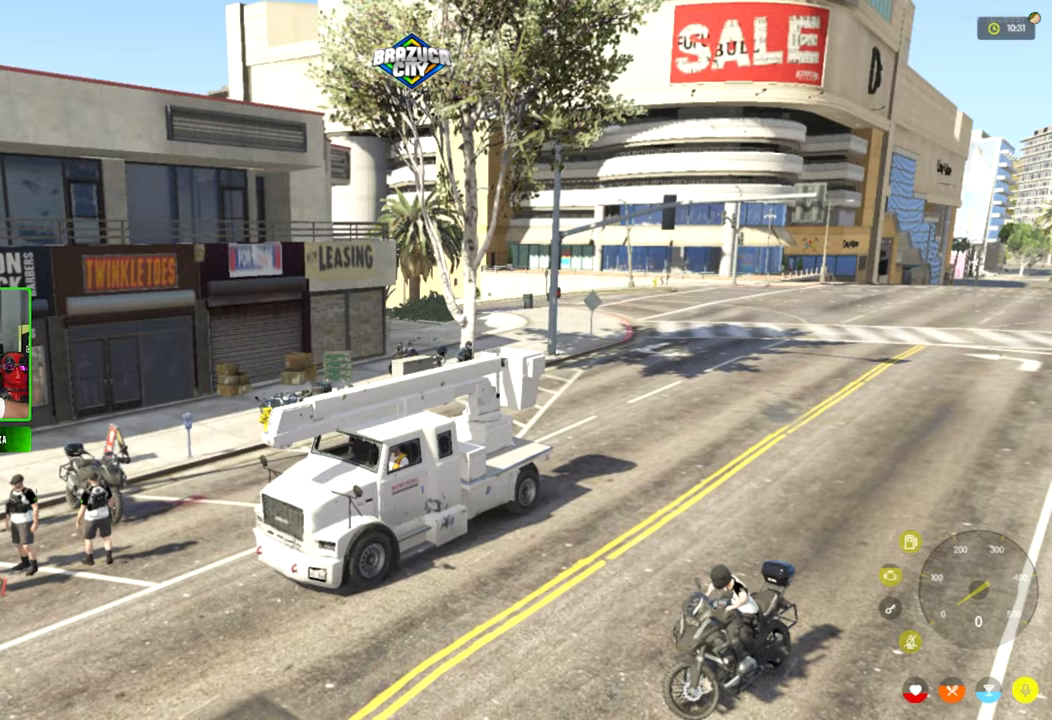
Gameplay with keyboard and mouse; each line is a JSON object with the keys and mouse buttons held at the frame after it. "events" lists presses ("down") and releases ("up") of "1", "2", "3", "4", "5", "a", "alt", "c", "caps_lock", "ctrl", "d", "e", "f", "g", "q", "r", "s", "shift", "space", "t", "tab", "v", "w", "x", "z", "mouse_left", "mouse_wheel" and "mouse_right" between this image and that frame as [ms after this image, input, new state], when the widget could be followed in between. "mouse_left", "mouse_wheel", "mouse_right" = the "left", "wheel", "right" buttons of the "mouse" list. No other keys are recorded. "wheel" means that the mouse wheel is clicked or scrolled. "mouse_move" is the direction in which the mouse moves at that frame (one of eight, or "still"), when it could be read.
{"keys": [], "mouse": [], "mouse_move": "still", "events": []}
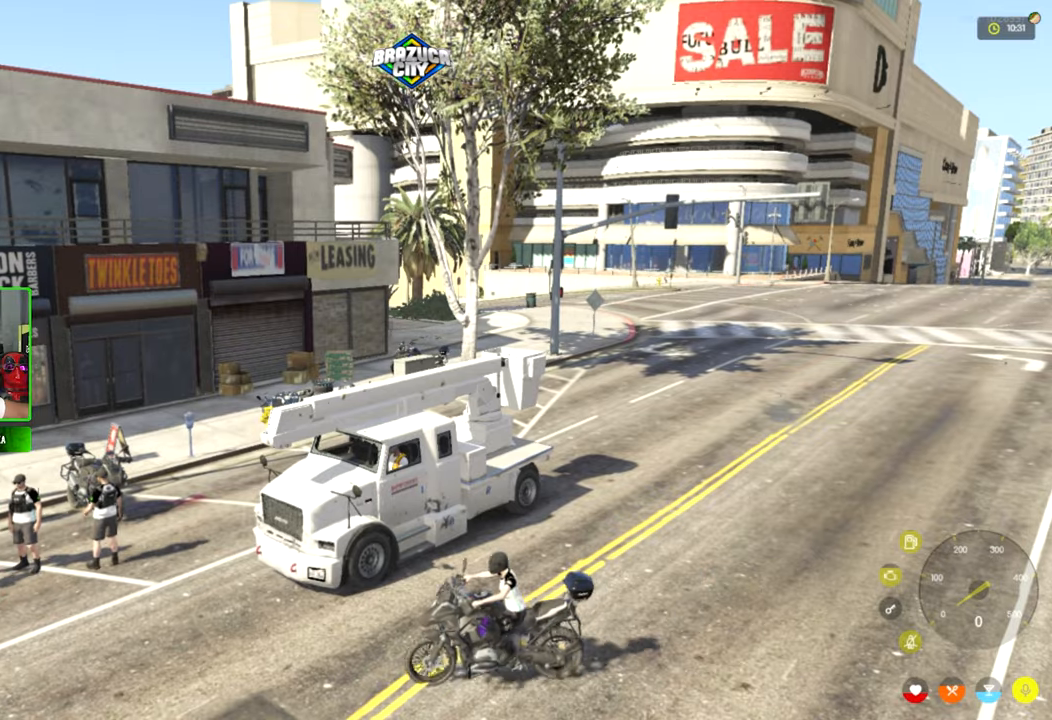
{"keys": [], "mouse": [], "mouse_move": "still", "events": []}
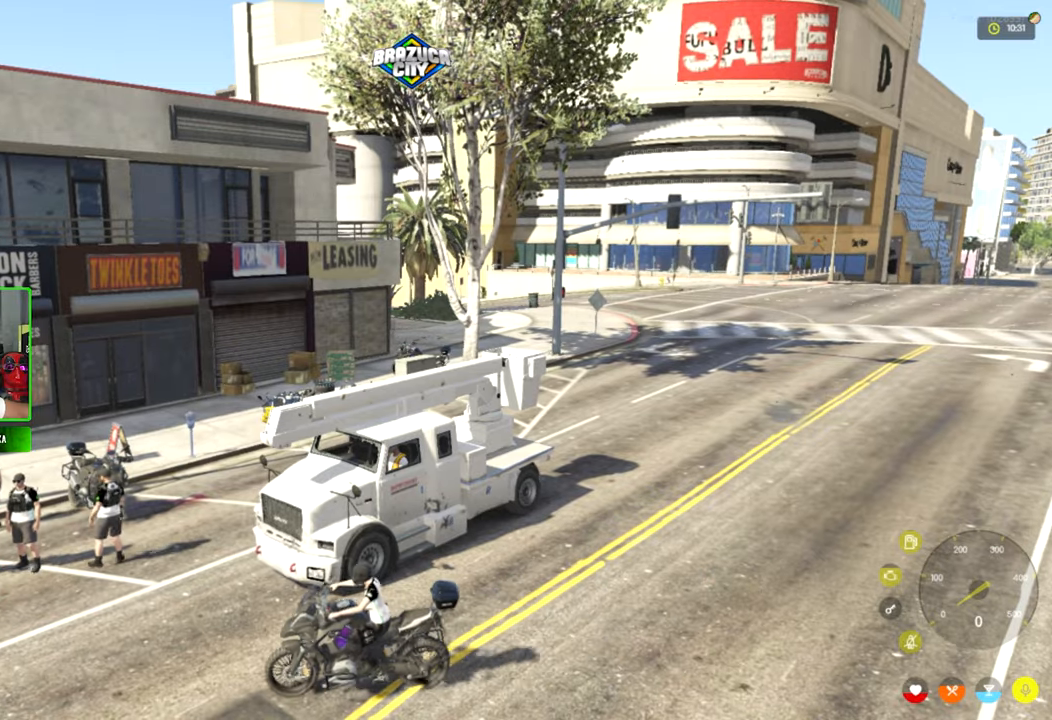
{"keys": [], "mouse": [], "mouse_move": "still", "events": []}
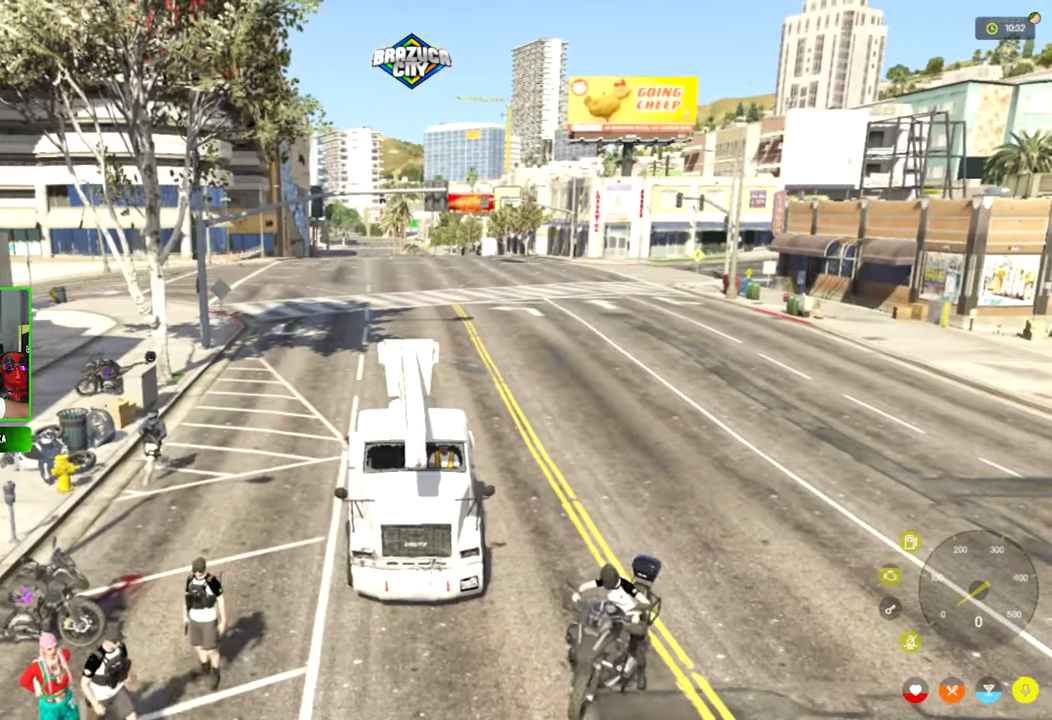
{"keys": ["d", "w"], "mouse": [], "mouse_move": "still", "events": [[350, "w", "down"], [433, "d", "down"]]}
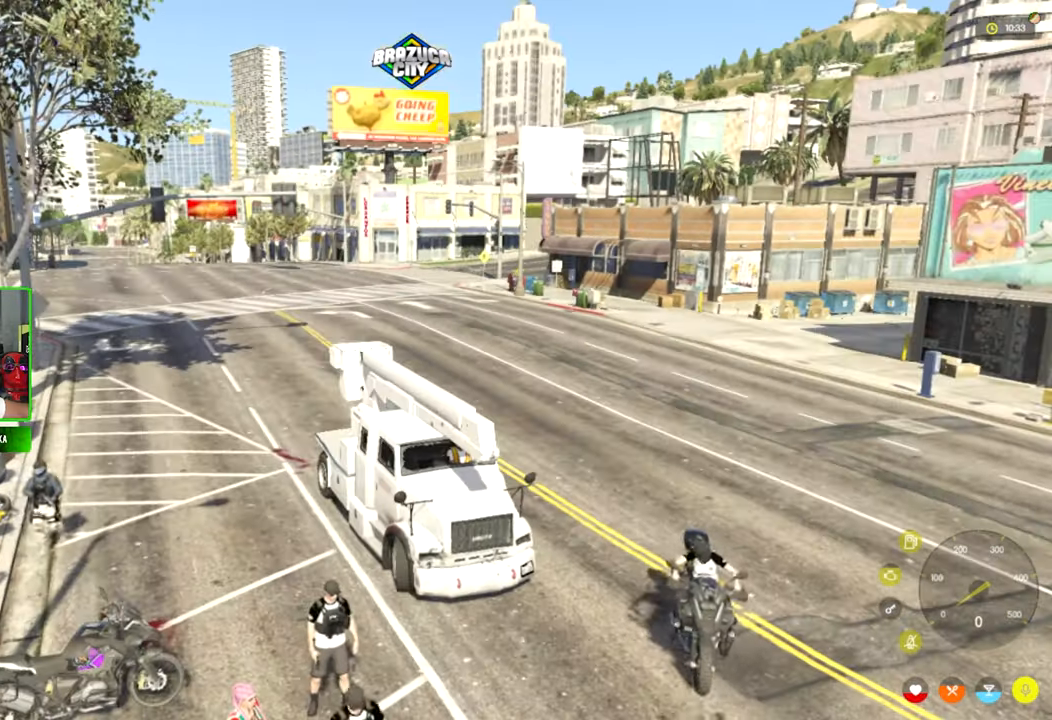
{"keys": ["d", "w"], "mouse": [], "mouse_move": "still", "events": [[217, "d", "up"], [400, "d", "down"]]}
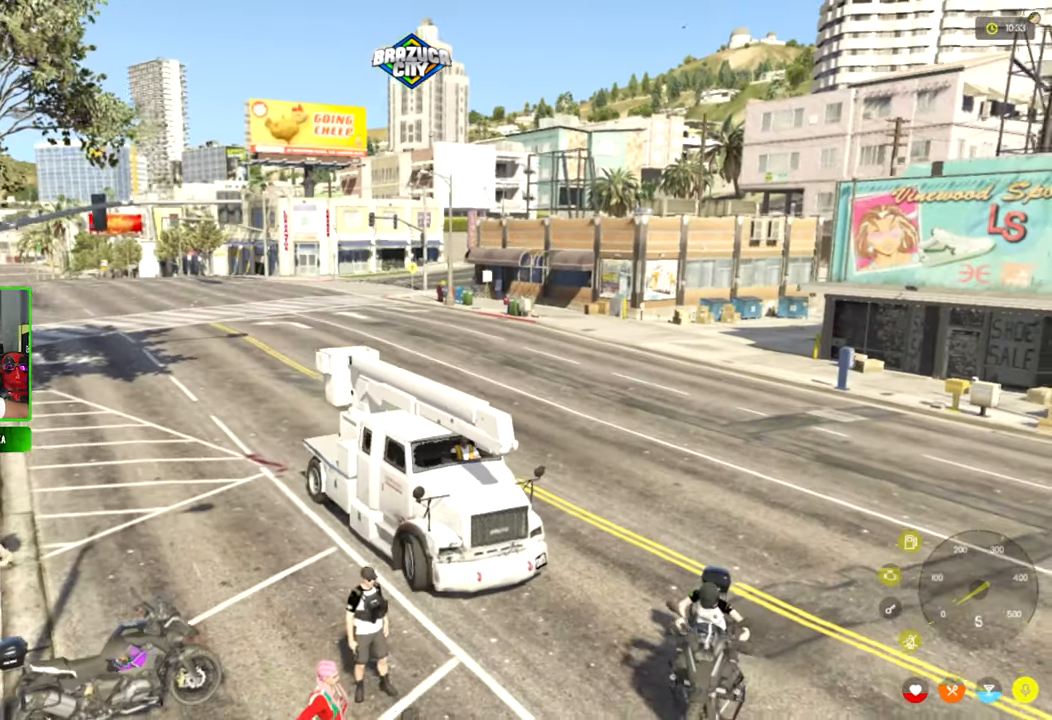
{"keys": [], "mouse": [], "mouse_move": "still", "events": [[100, "d", "up"], [183, "w", "up"]]}
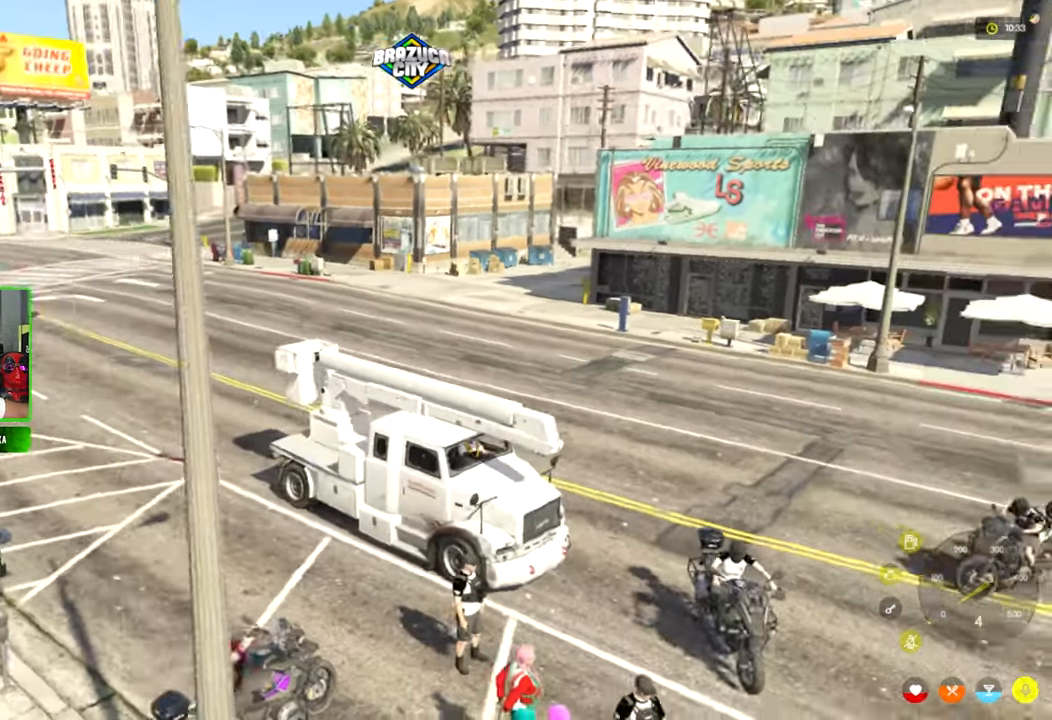
{"keys": ["d", "w"], "mouse": [], "mouse_move": "still", "events": [[150, "w", "down"], [200, "d", "down"]]}
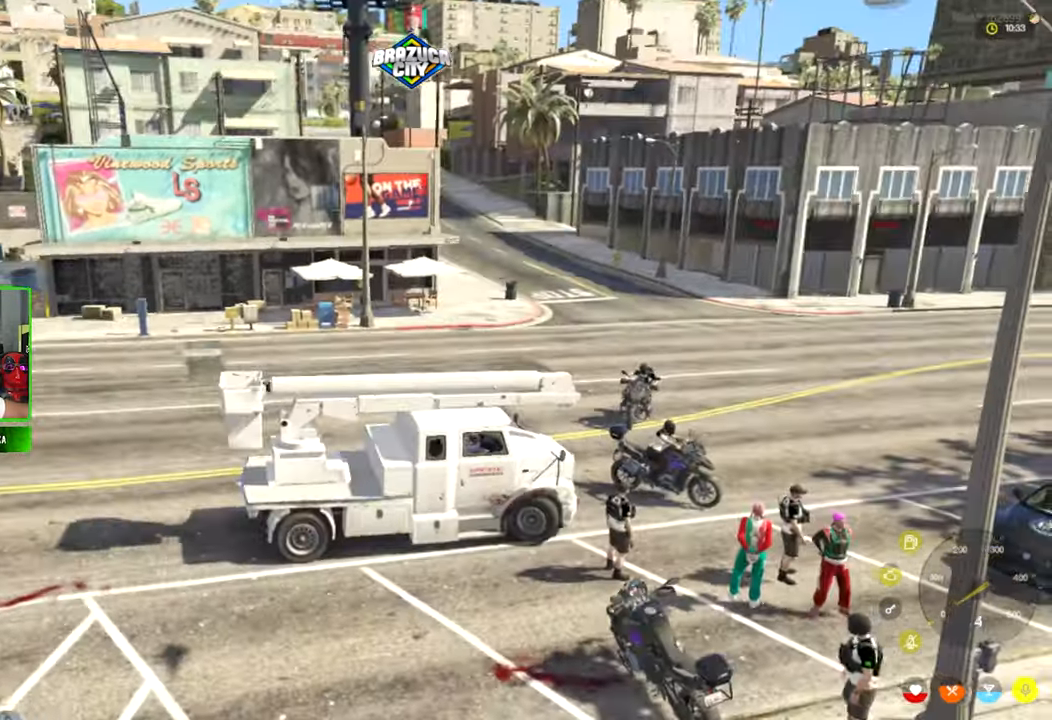
{"keys": [], "mouse": [], "mouse_move": "still", "events": [[33, "d", "up"], [117, "w", "up"]]}
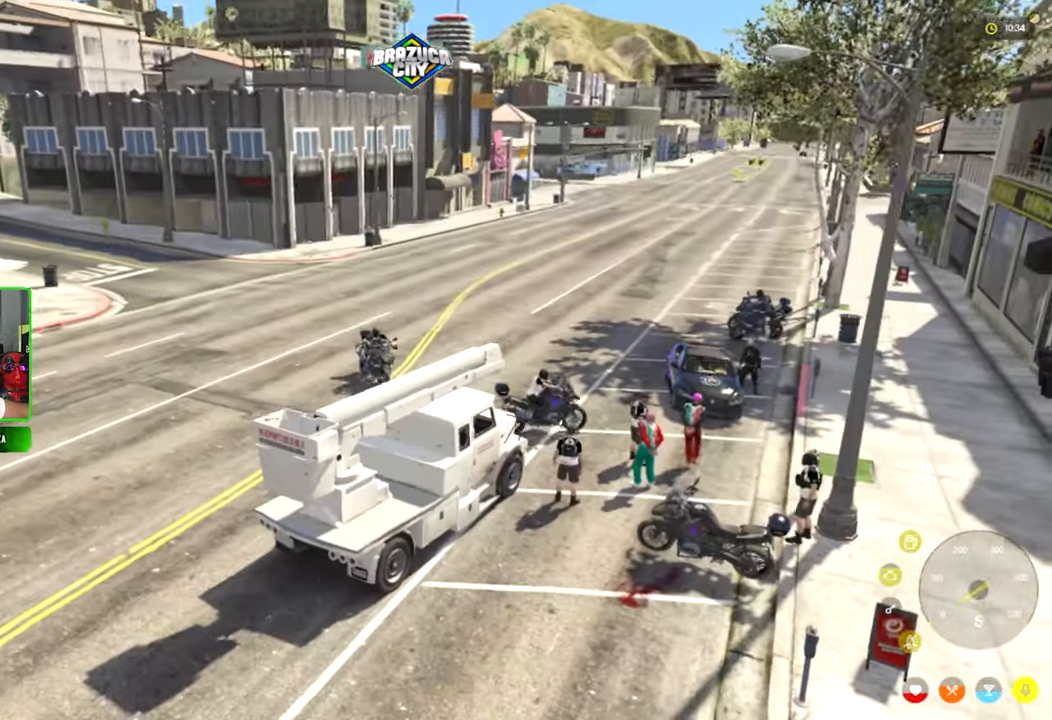
{"keys": ["w"], "mouse": [], "mouse_move": "still", "events": [[133, "w", "down"]]}
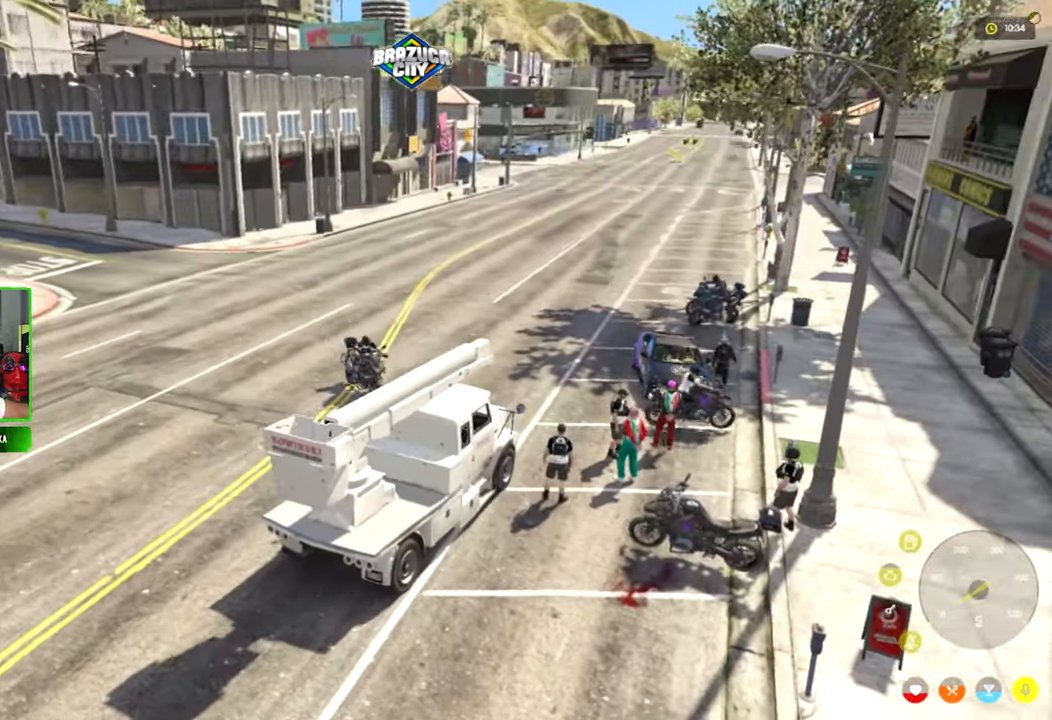
{"keys": [], "mouse": [], "mouse_move": "still", "events": [[150, "d", "down"], [383, "d", "up"], [483, "w", "up"]]}
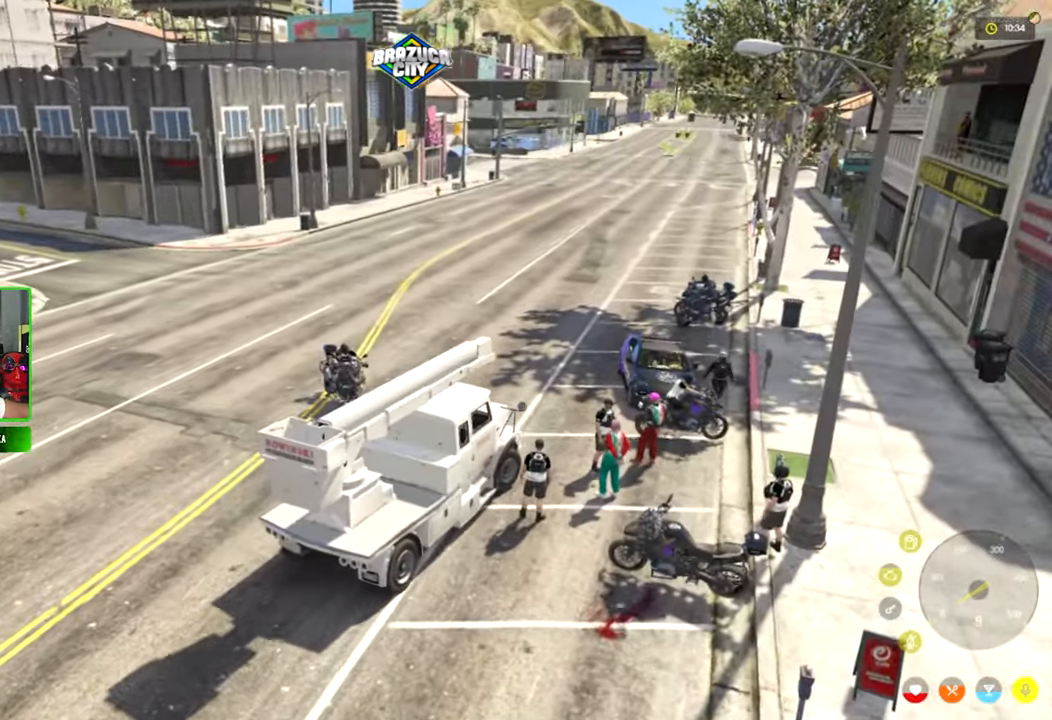
{"keys": ["a"], "mouse": [], "mouse_move": "still", "events": [[167, "w", "down"], [400, "w", "up"], [500, "a", "down"]]}
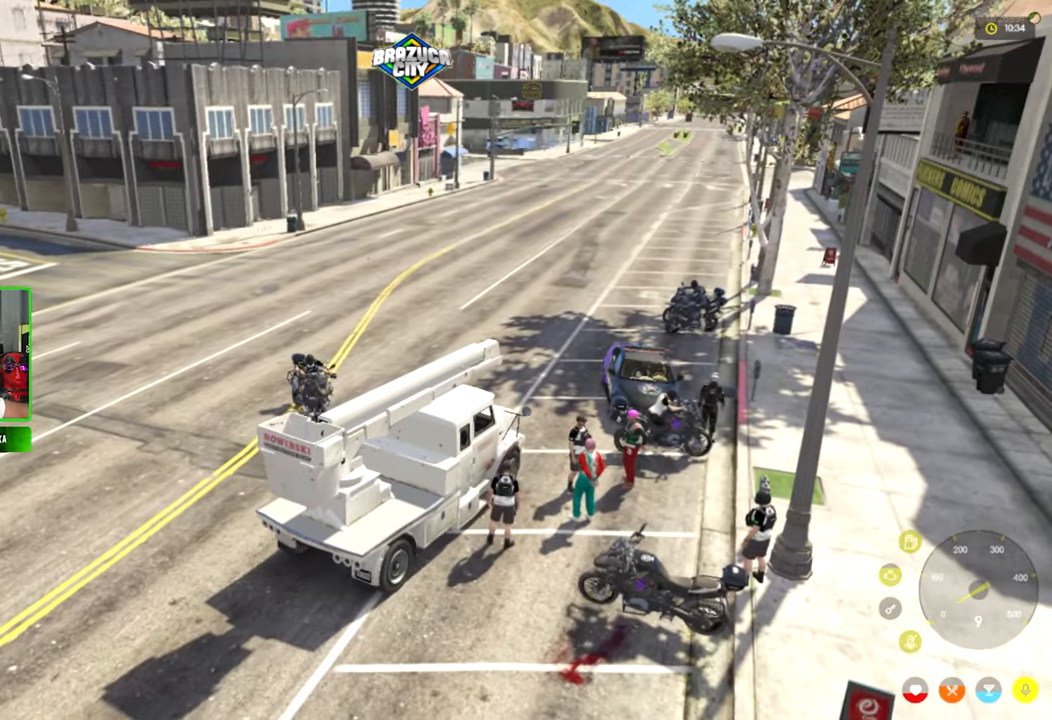
{"keys": ["a"], "mouse": [], "mouse_move": "still", "events": [[184, "w", "down"], [234, "a", "up"], [334, "w", "up"], [467, "a", "down"]]}
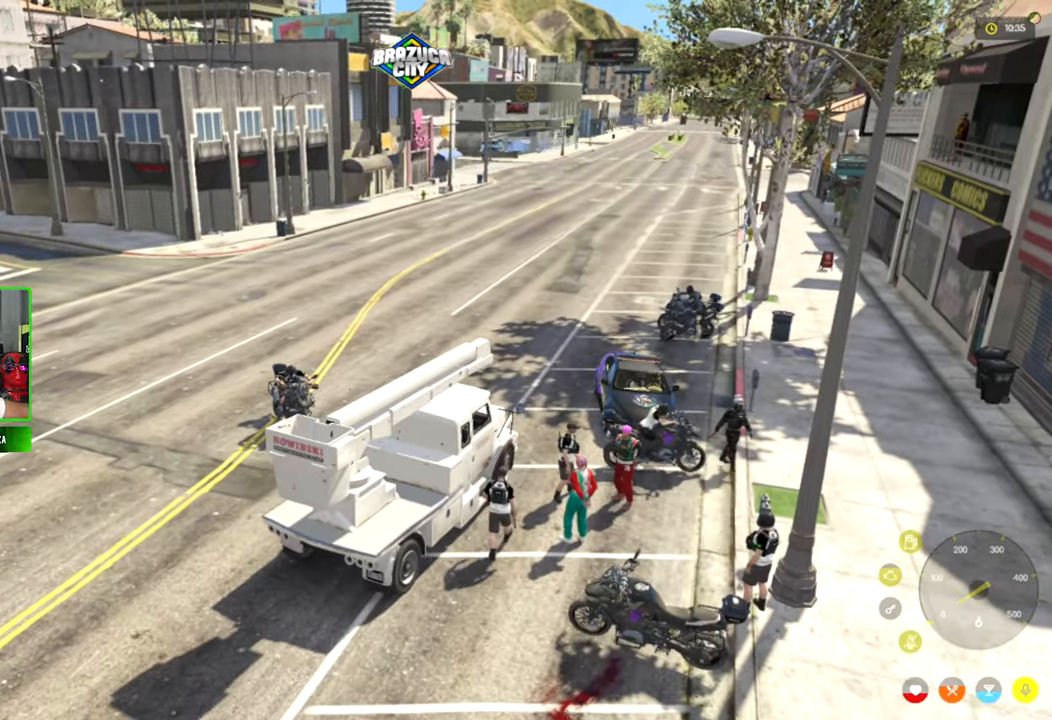
{"keys": [], "mouse": [], "mouse_move": "still", "events": [[150, "a", "up"]]}
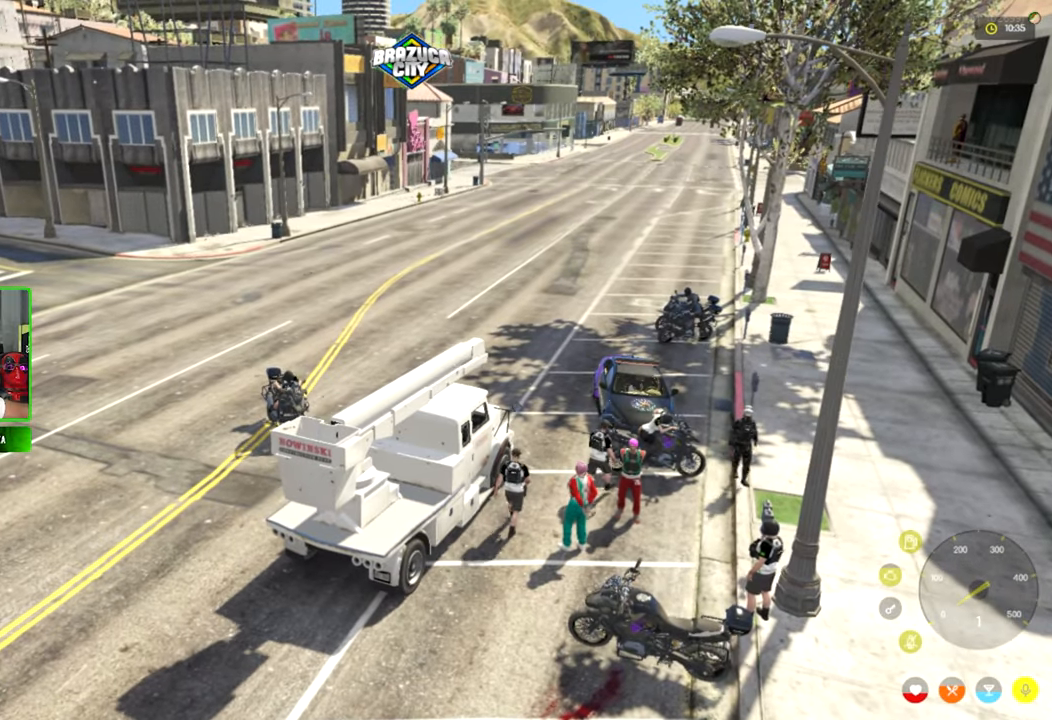
{"keys": [], "mouse": [], "events": []}
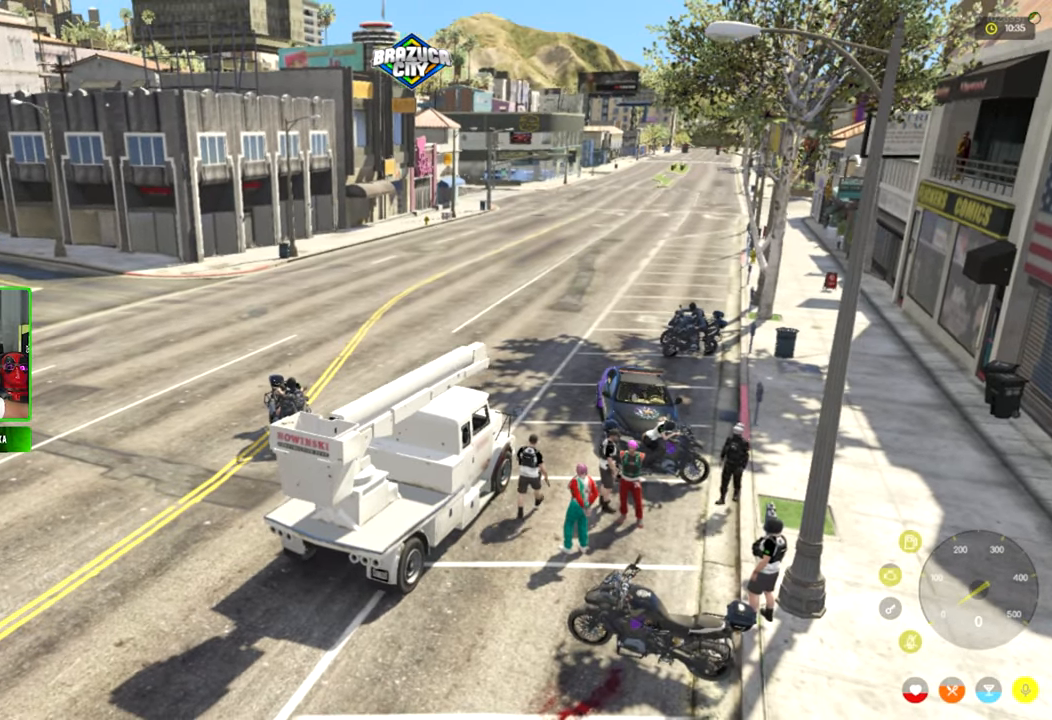
{"keys": [], "mouse": [], "mouse_move": "still", "events": []}
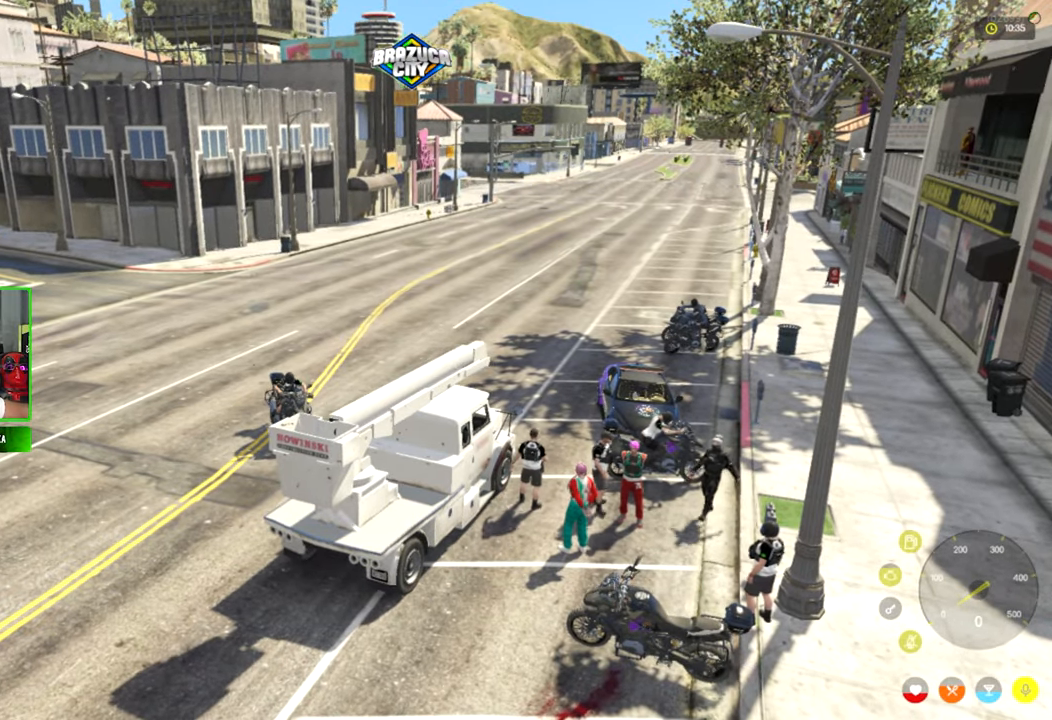
{"keys": [], "mouse": [], "mouse_move": "up", "events": []}
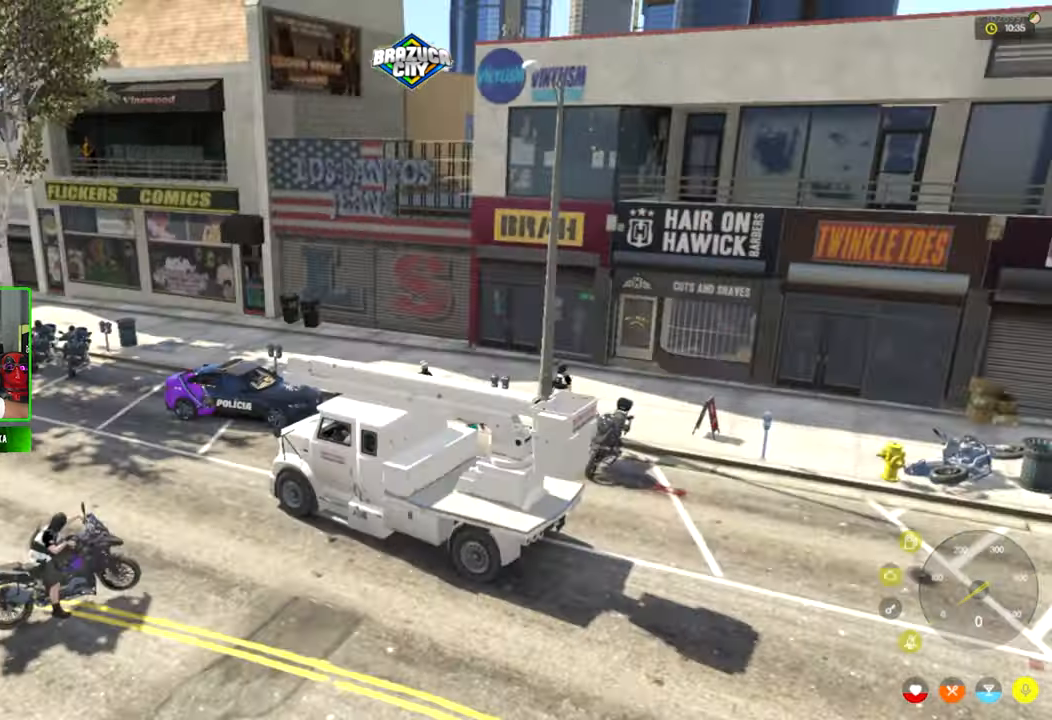
{"keys": [], "mouse": [], "mouse_move": "up", "events": []}
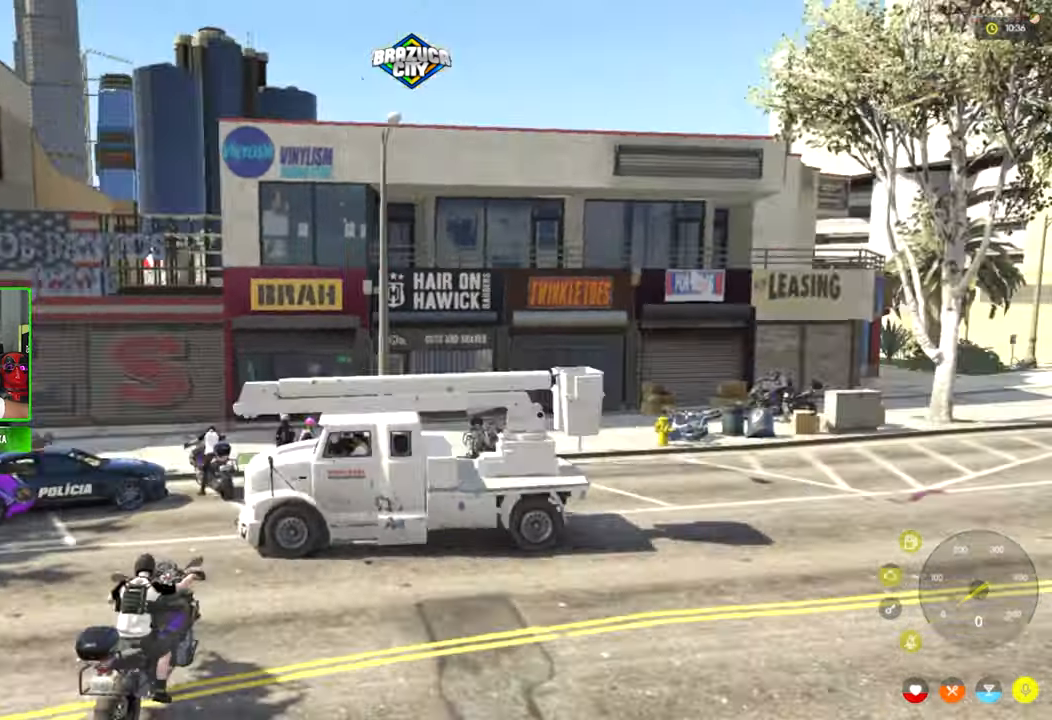
{"keys": [], "mouse": [], "mouse_move": "left", "events": []}
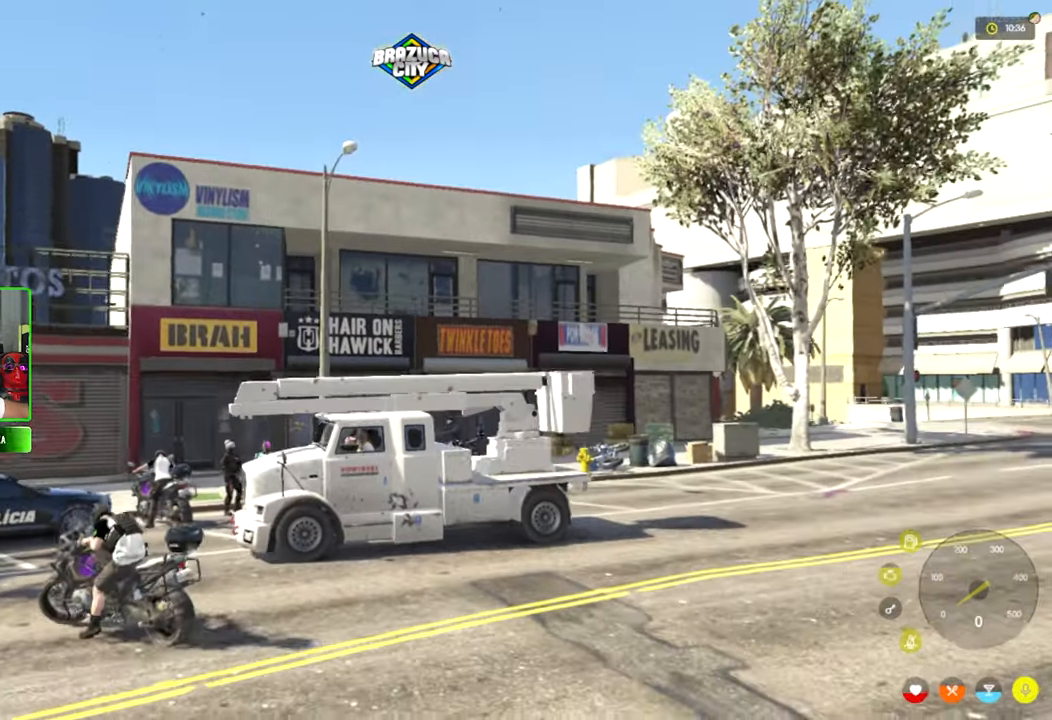
{"keys": [], "mouse": [], "mouse_move": "still", "events": []}
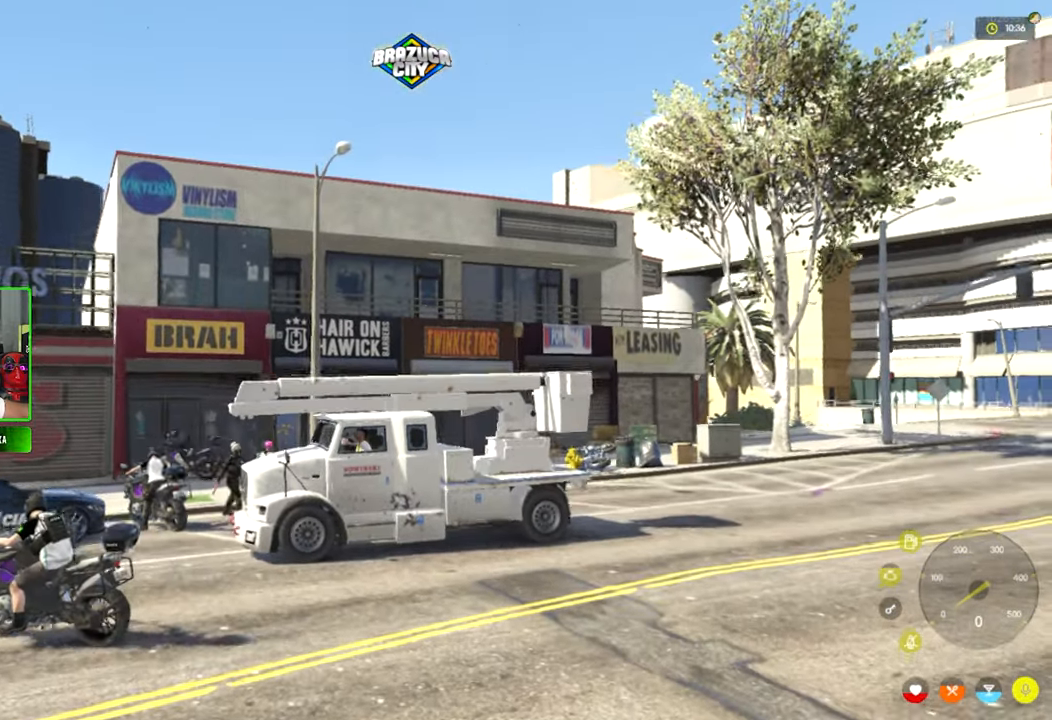
{"keys": [], "mouse": [], "mouse_move": "still", "events": []}
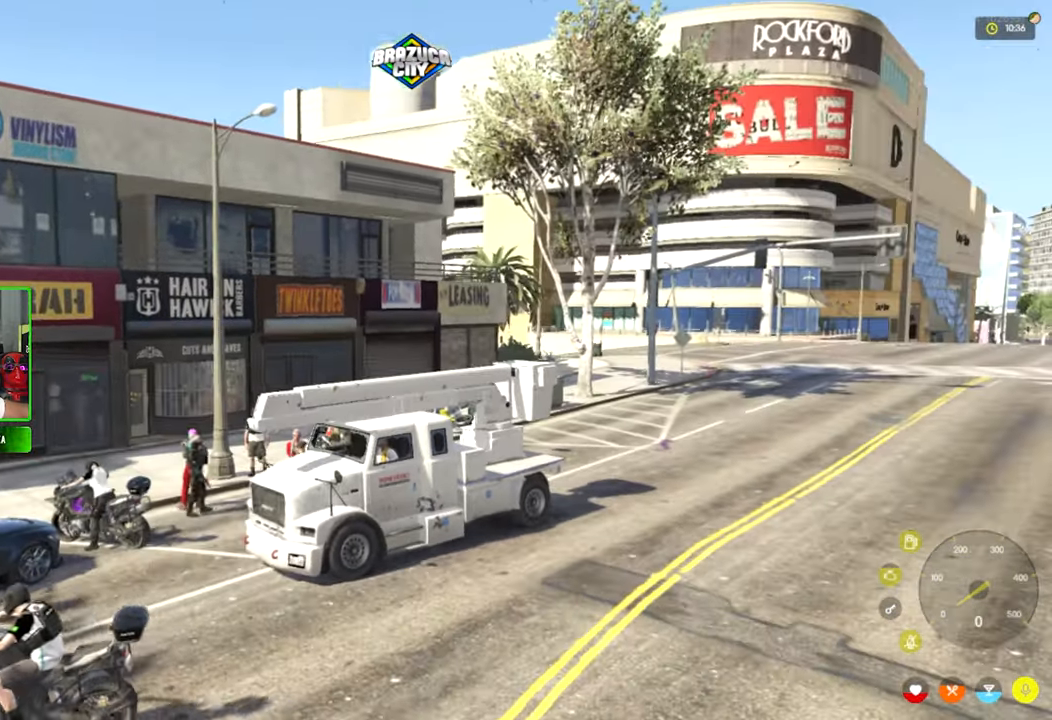
{"keys": [], "mouse": [], "mouse_move": "down-right", "events": []}
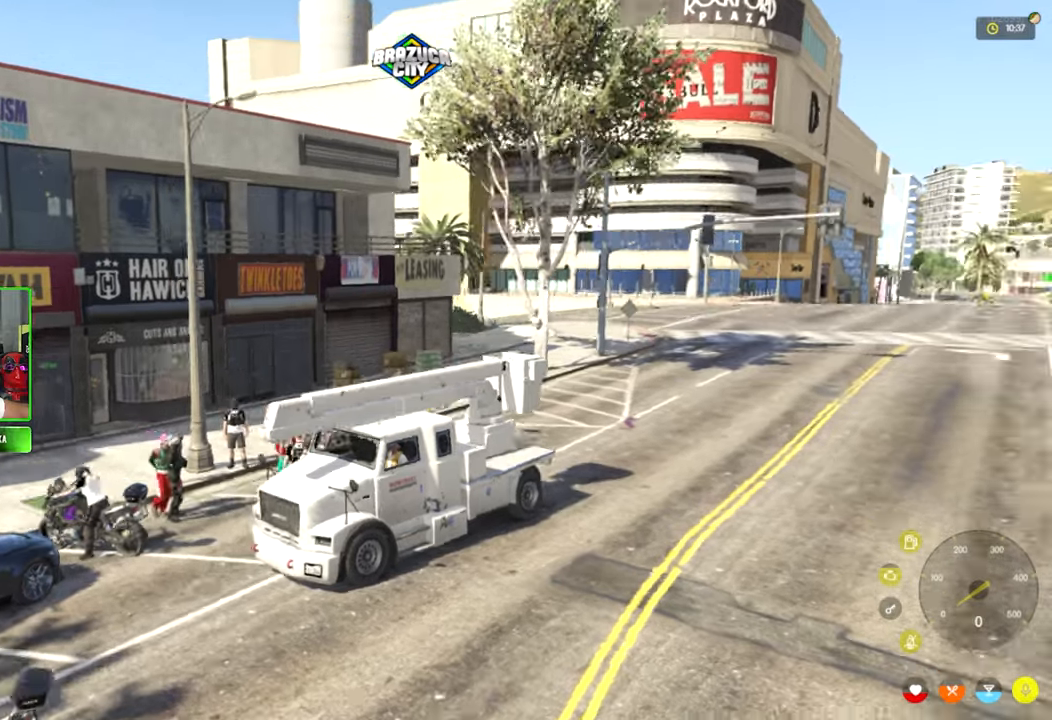
{"keys": [], "mouse": [], "mouse_move": "still", "events": []}
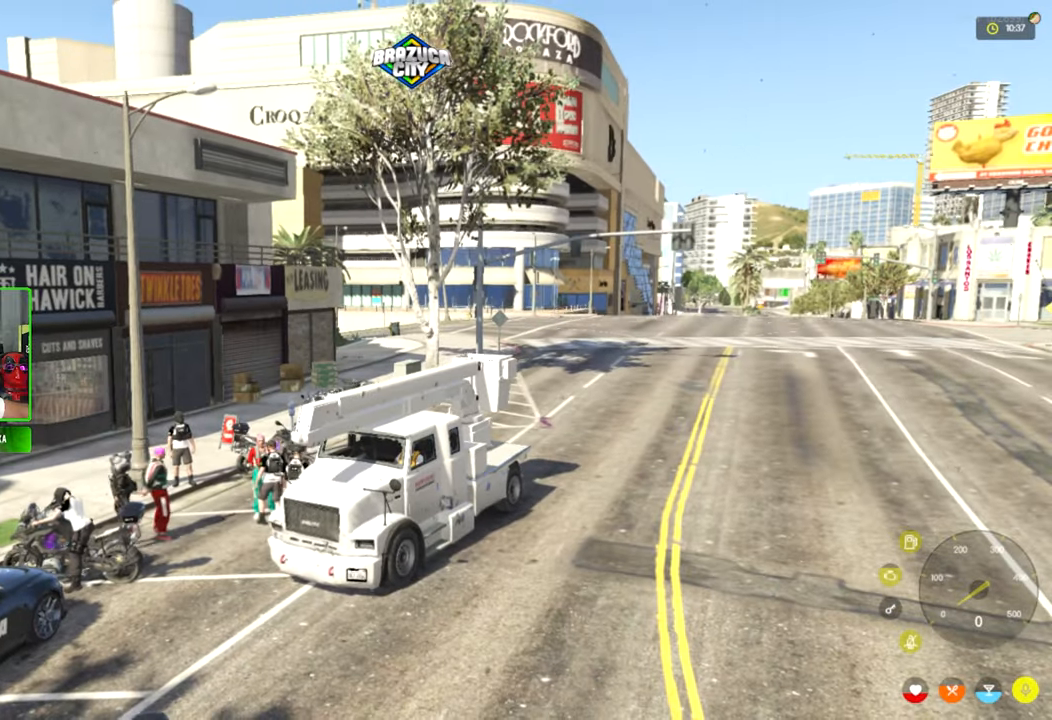
{"keys": [], "mouse": [], "mouse_move": "still", "events": []}
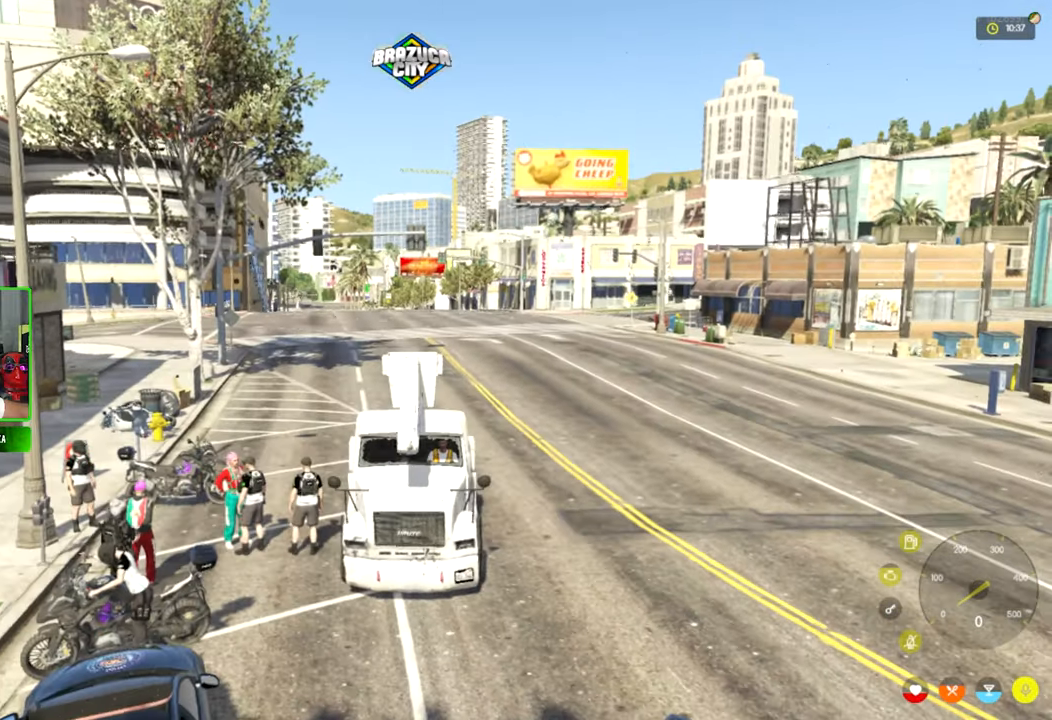
{"keys": [], "mouse": [], "mouse_move": "left", "events": []}
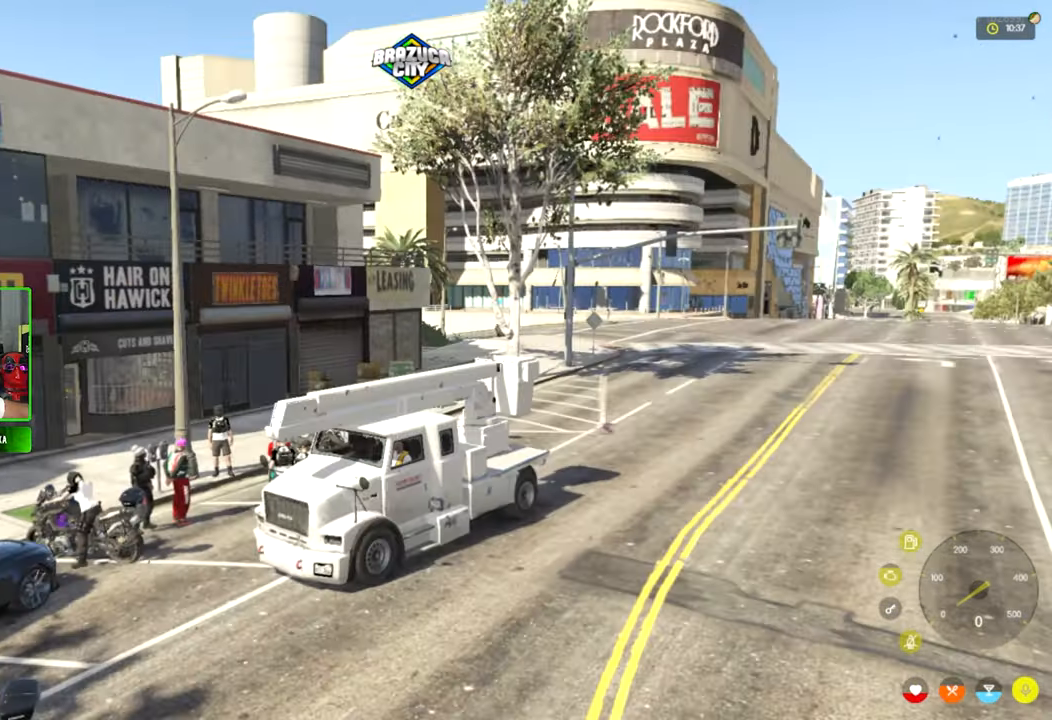
{"keys": [], "mouse": [], "mouse_move": "right", "events": []}
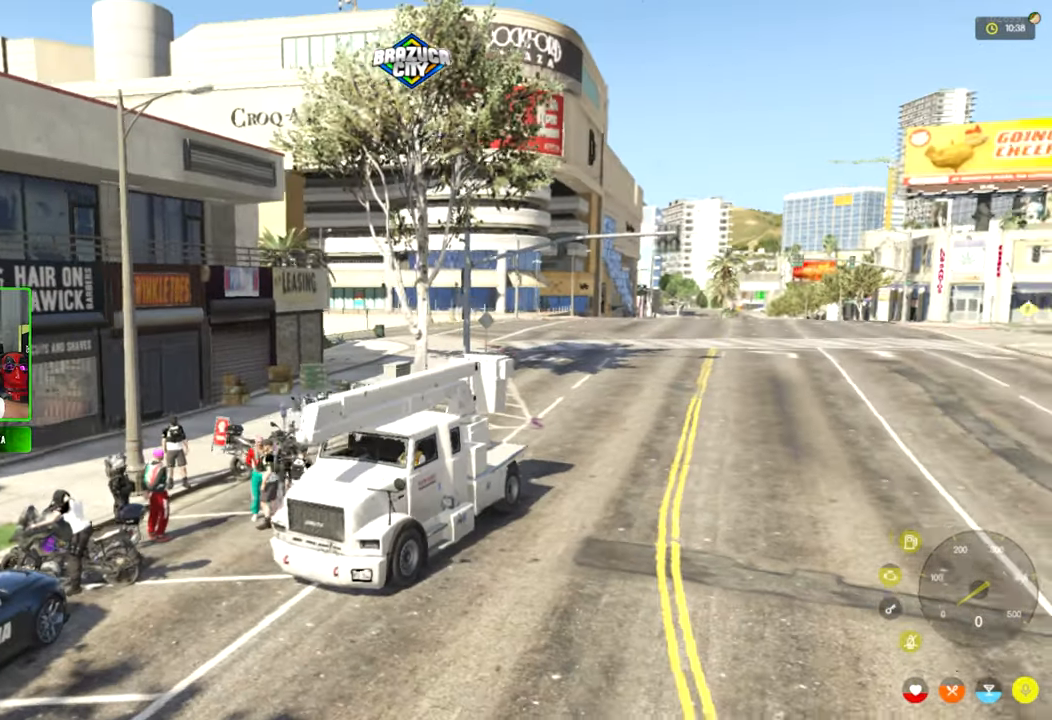
{"keys": [], "mouse": [], "mouse_move": "still", "events": []}
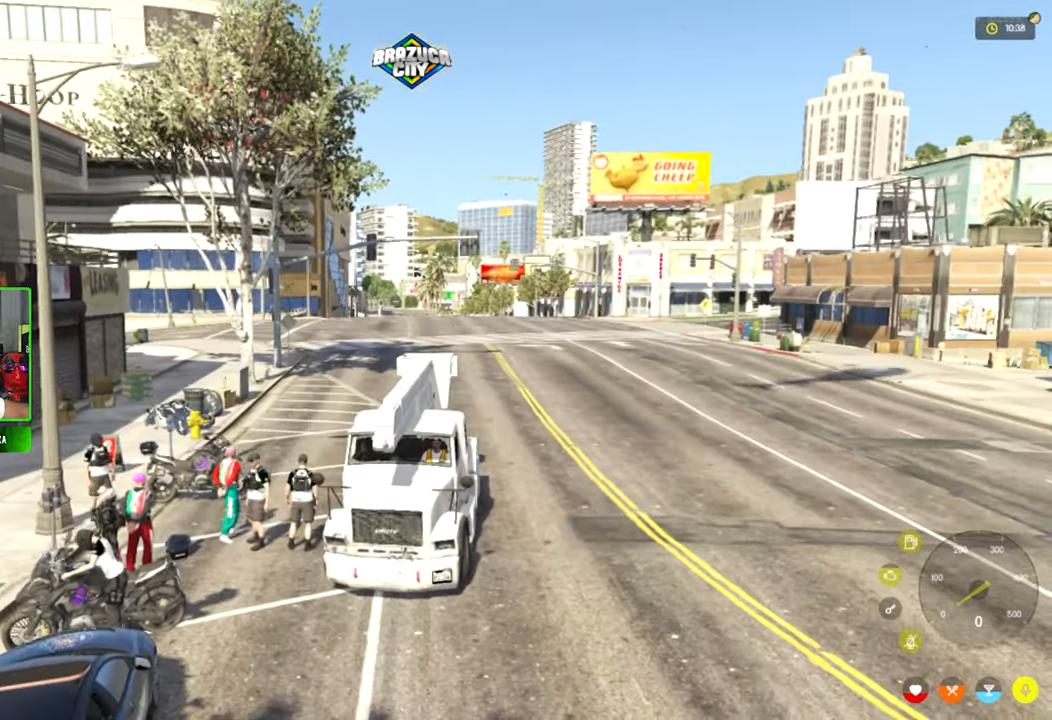
{"keys": [], "mouse": [], "mouse_move": "still", "events": []}
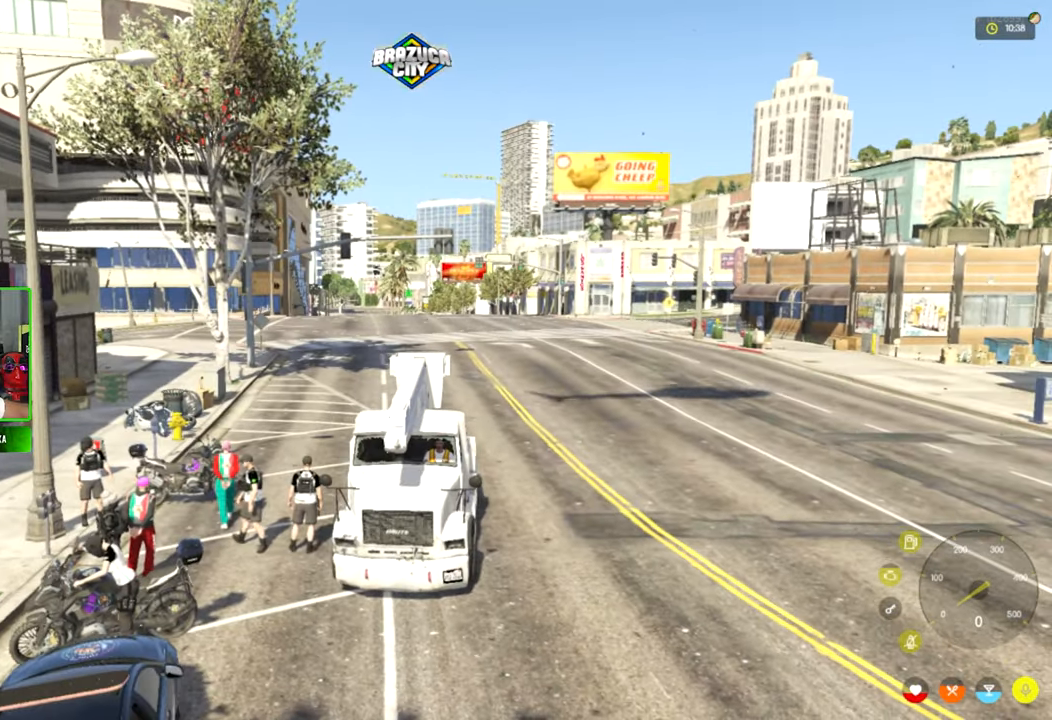
{"keys": [], "mouse": [], "mouse_move": "still", "events": []}